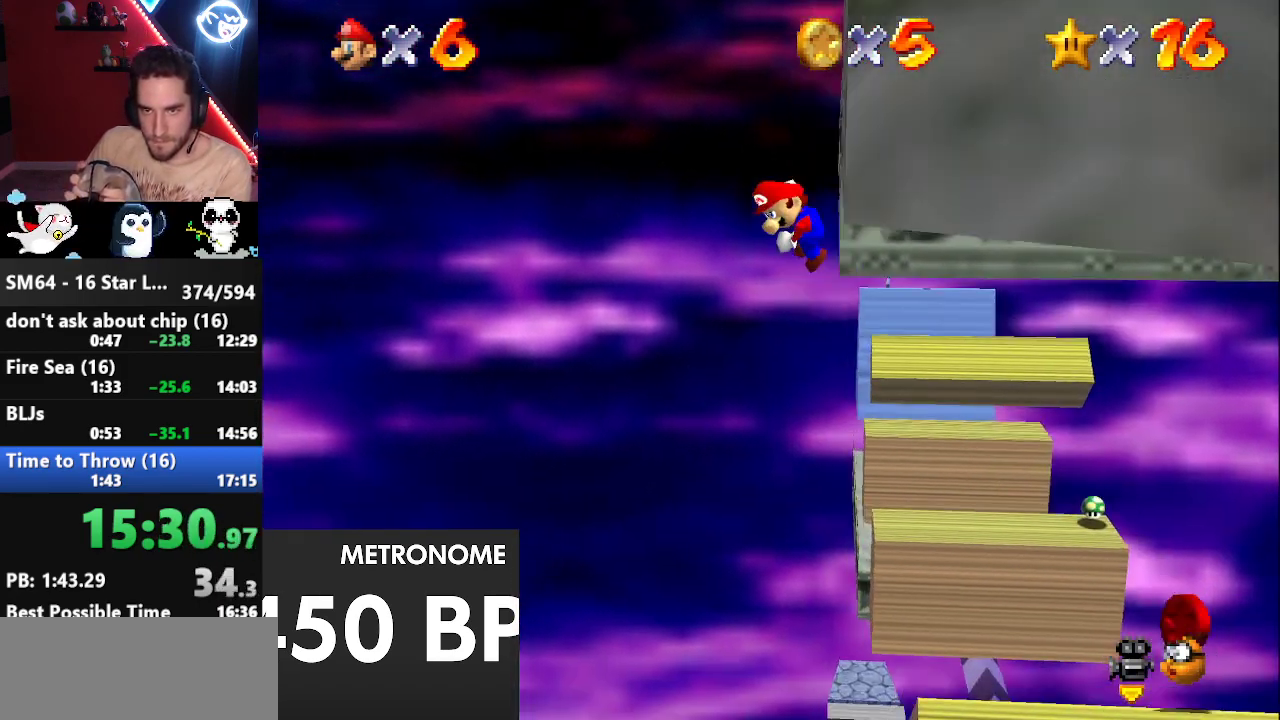
Gameplay with a controller (Nintendo layout); each line is a JSON object with the inputs held at the frame after it. "events" lists button and stick changes between this image and that frame as [ms after this image, input, new state], when the widget could be followed in between. Not read: L3 R3.
{"buttons": ["A"], "left_stick": "right", "events": []}
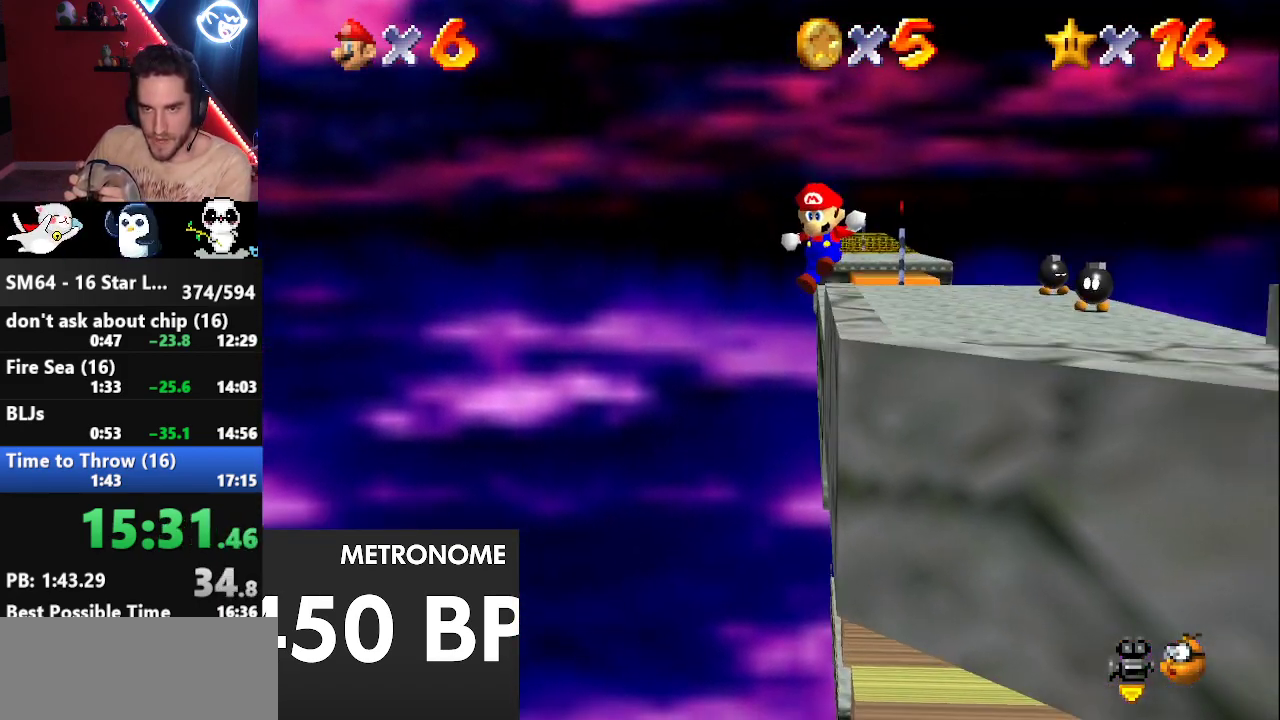
{"buttons": ["C_LEFT"], "left_stick": "right", "events": [[17, "A", "up"], [167, "A", "down"], [300, "A", "up"], [500, "C_LEFT", "down"]]}
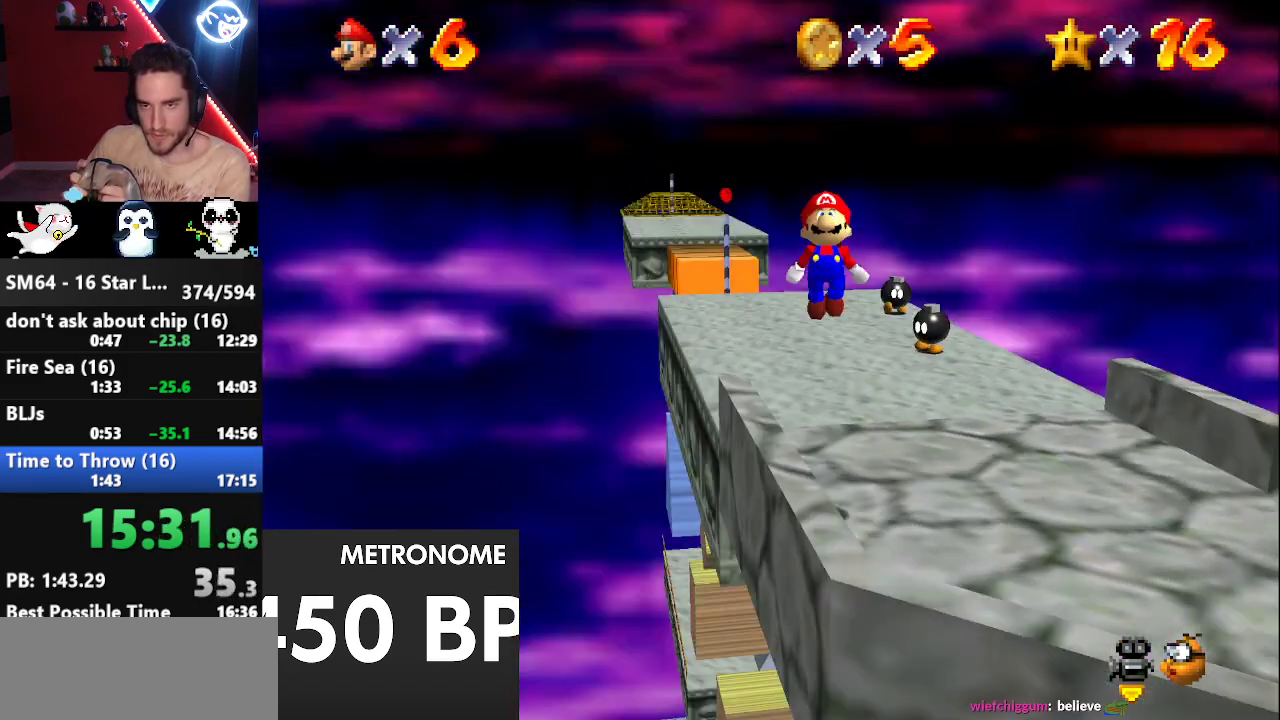
{"buttons": [], "left_stick": "up-right", "events": [[33, "C_LEFT", "up"], [117, "C_LEFT", "down"], [200, "C_LEFT", "up"], [317, "left_stick", "up-right"]]}
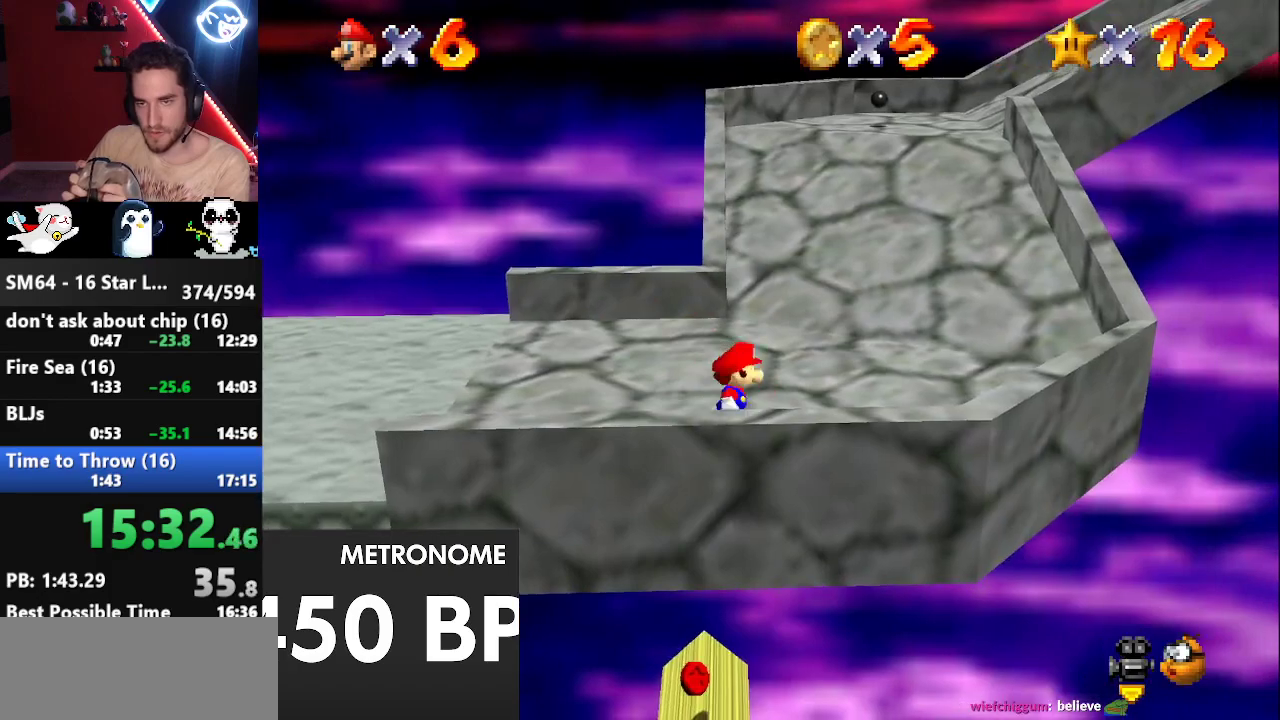
{"buttons": [], "left_stick": "up", "events": [[317, "Z", "down"], [350, "A", "down"], [417, "A", "up"], [433, "Z", "up"], [467, "left_stick", "up"]]}
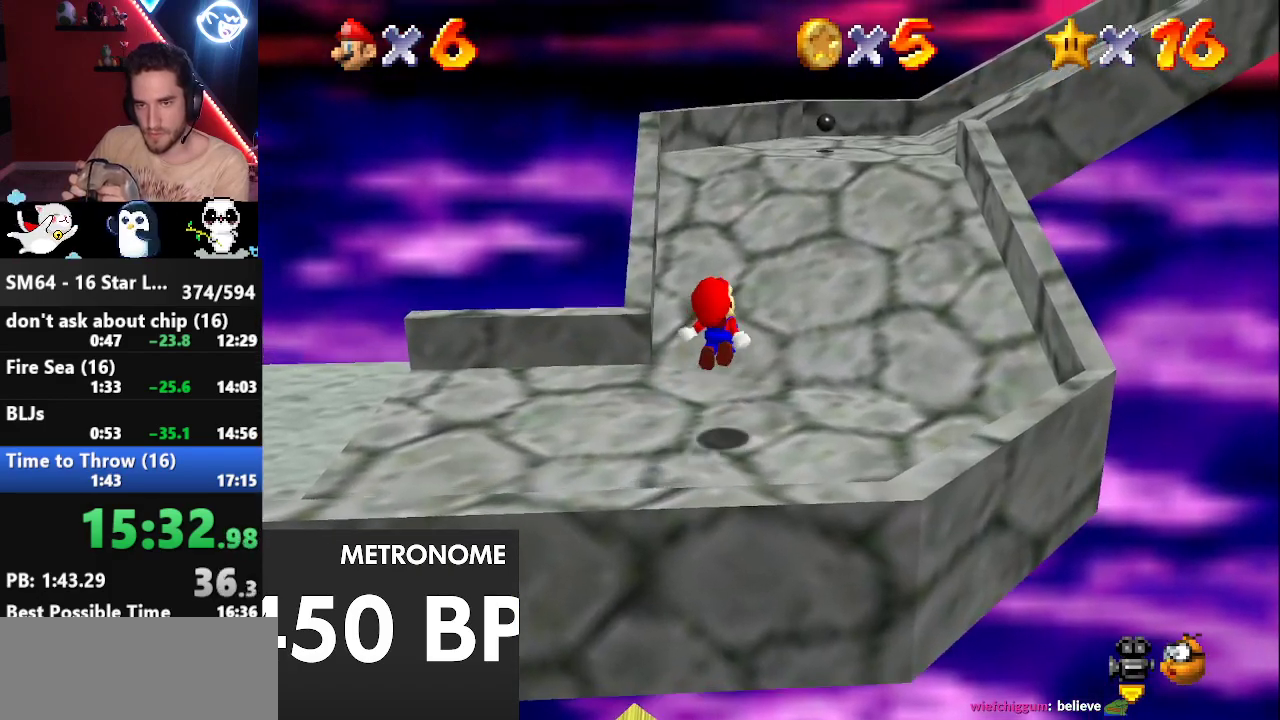
{"buttons": [], "left_stick": "up-left", "events": [[67, "C_LEFT", "down"], [100, "C_LEFT", "up"], [183, "C_LEFT", "down"], [183, "left_stick", "up-left"], [250, "C_LEFT", "up"]]}
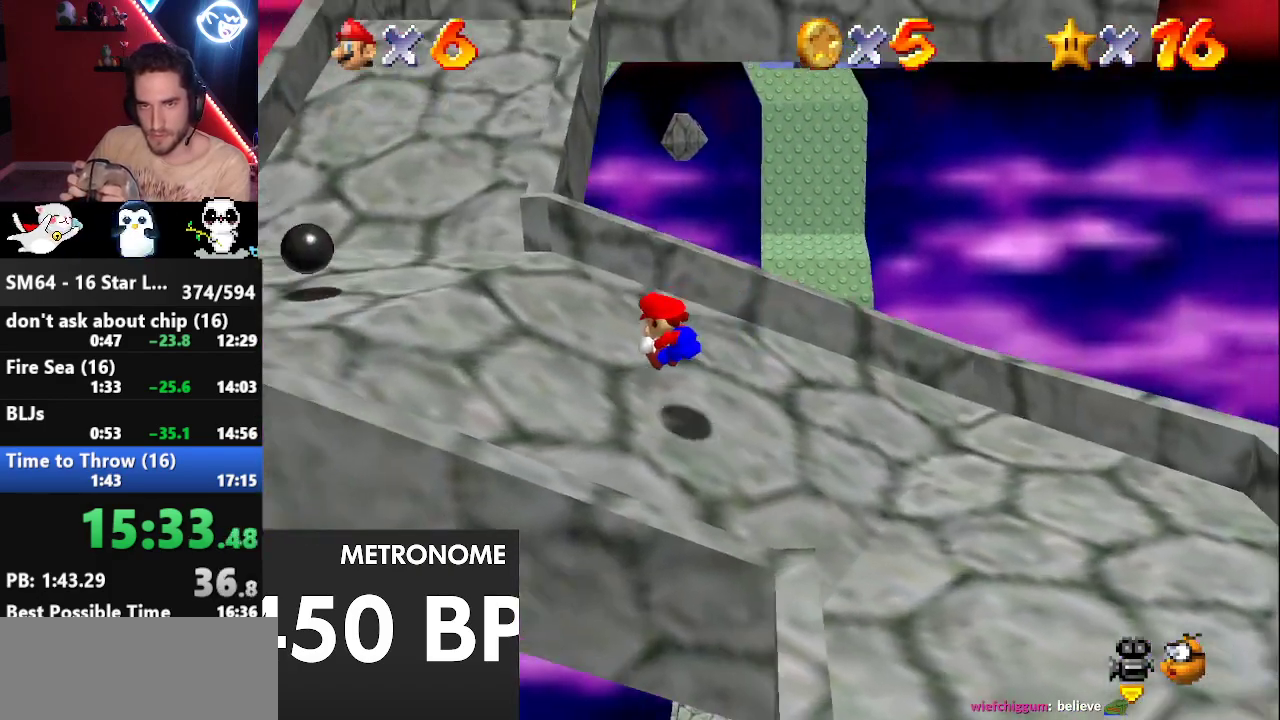
{"buttons": ["Z"], "left_stick": "up", "events": [[350, "left_stick", "up"], [483, "Z", "down"]]}
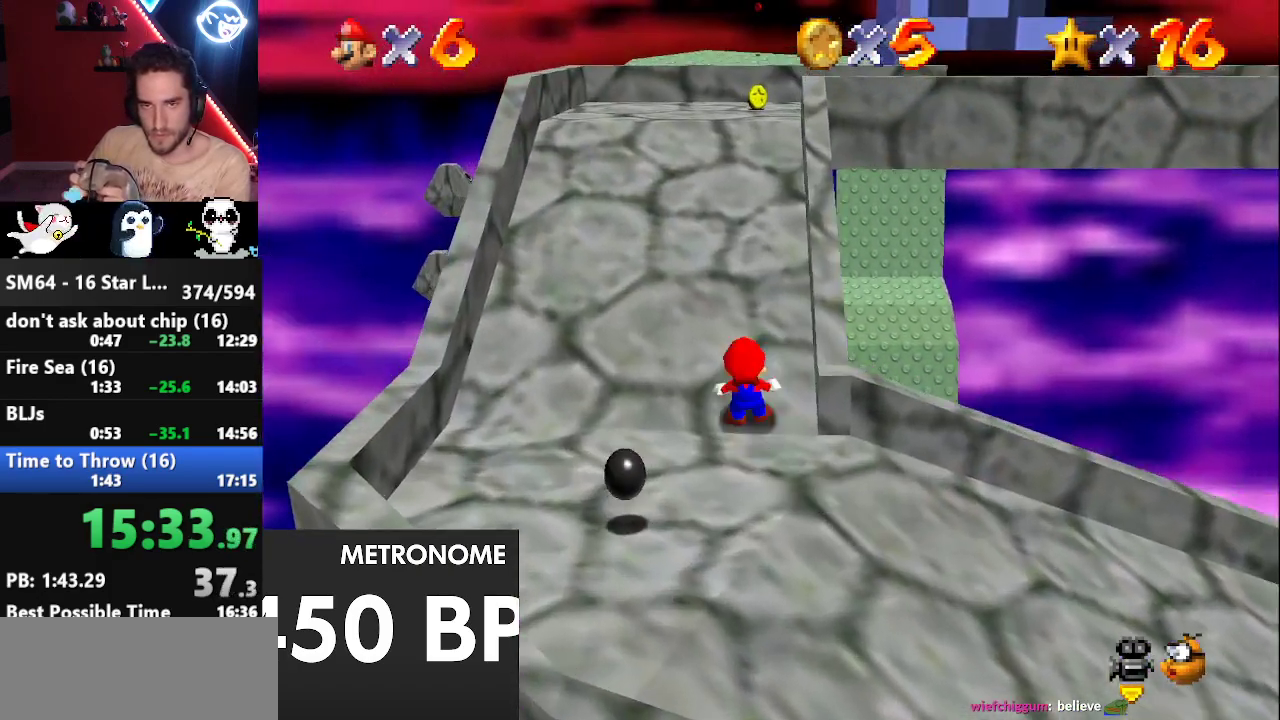
{"buttons": [], "left_stick": "up-left", "events": [[17, "A", "down"], [100, "A", "up"], [167, "Z", "up"], [200, "C_LEFT", "down"], [233, "C_LEFT", "up"], [350, "left_stick", "up-left"]]}
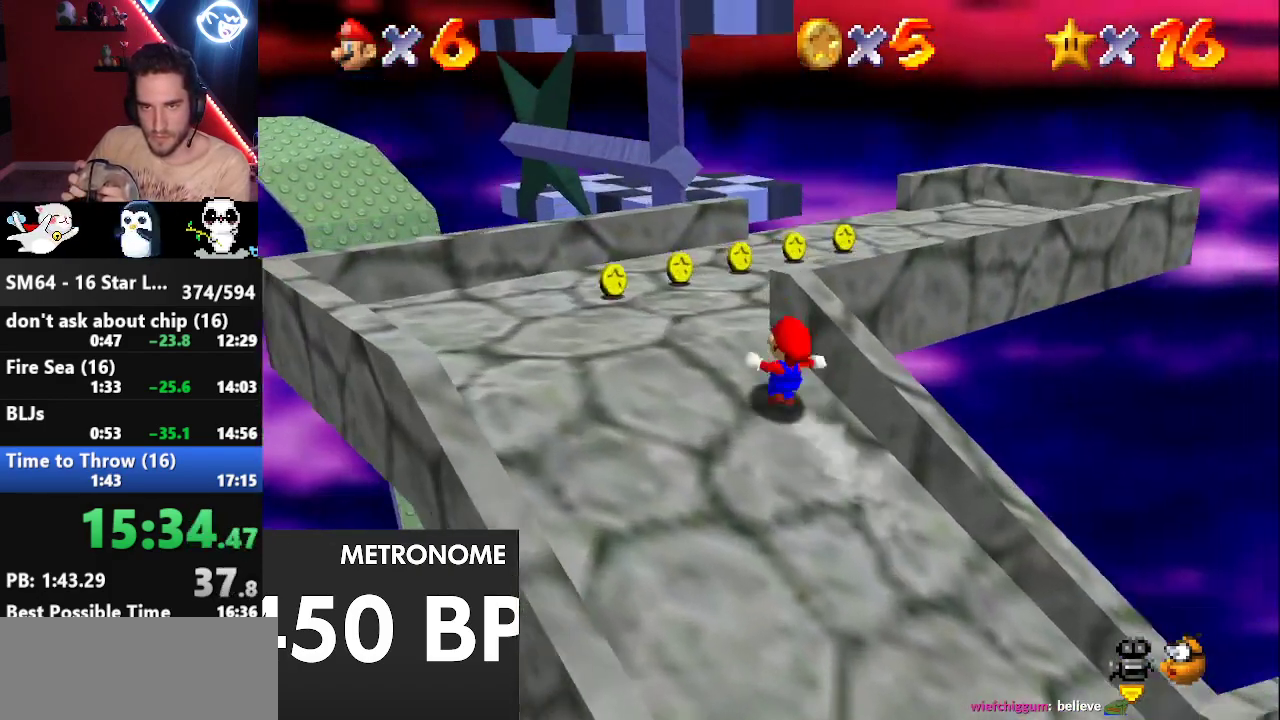
{"buttons": [], "left_stick": "up", "events": [[100, "left_stick", "up"], [183, "A", "down"], [250, "A", "up"]]}
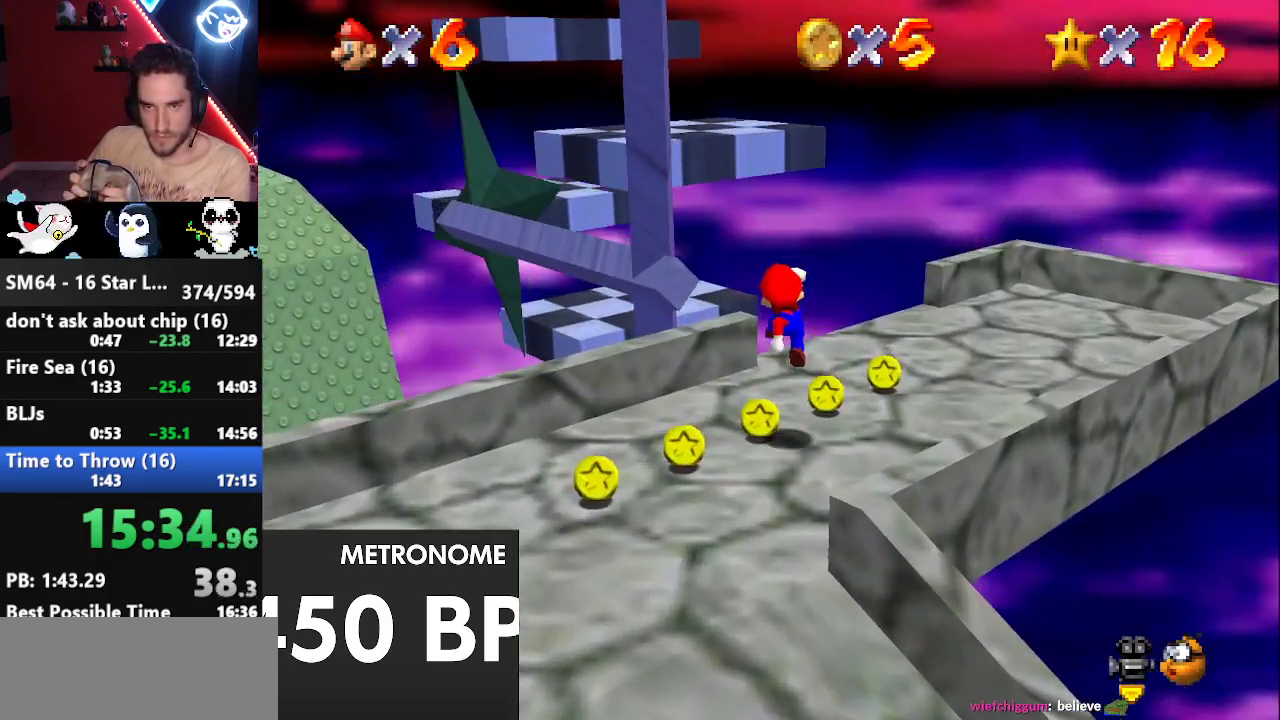
{"buttons": ["A"], "left_stick": "up-left", "events": [[250, "A", "down"], [350, "left_stick", "up-left"]]}
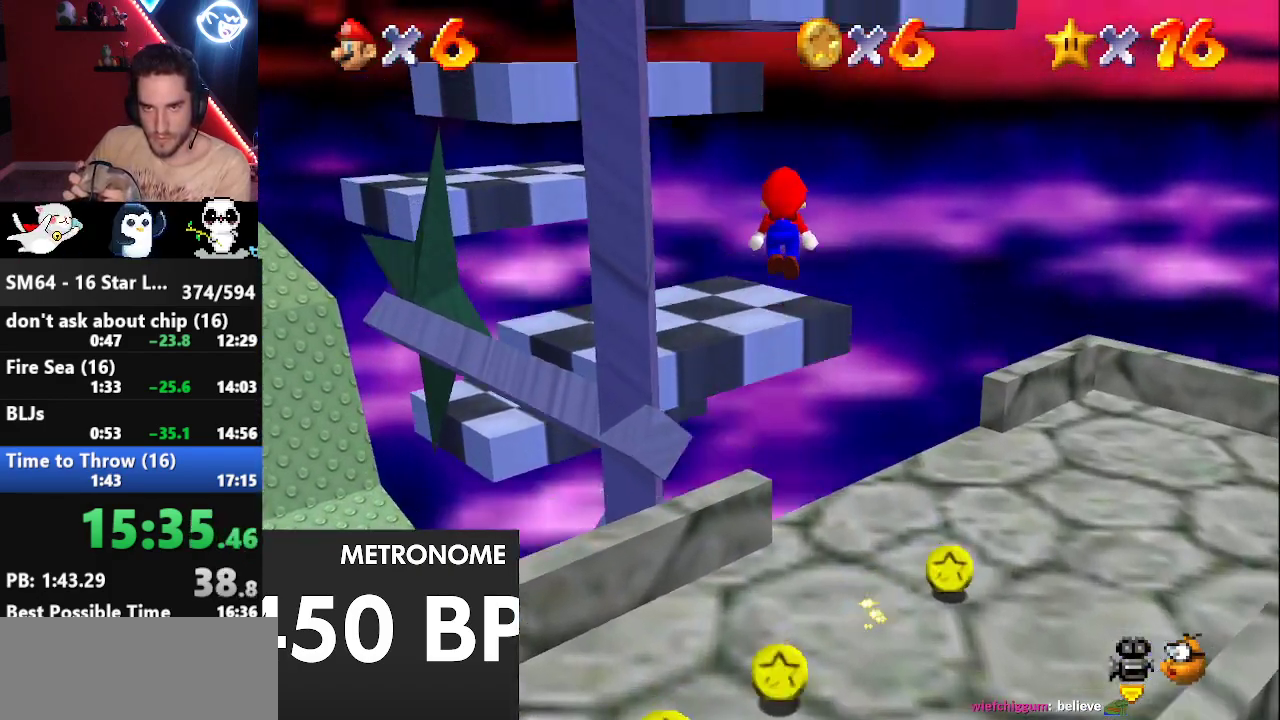
{"buttons": ["A", "B"], "left_stick": "up-left", "events": [[67, "left_stick", "down"], [383, "left_stick", "center"], [433, "left_stick", "up-left"], [500, "B", "down"]]}
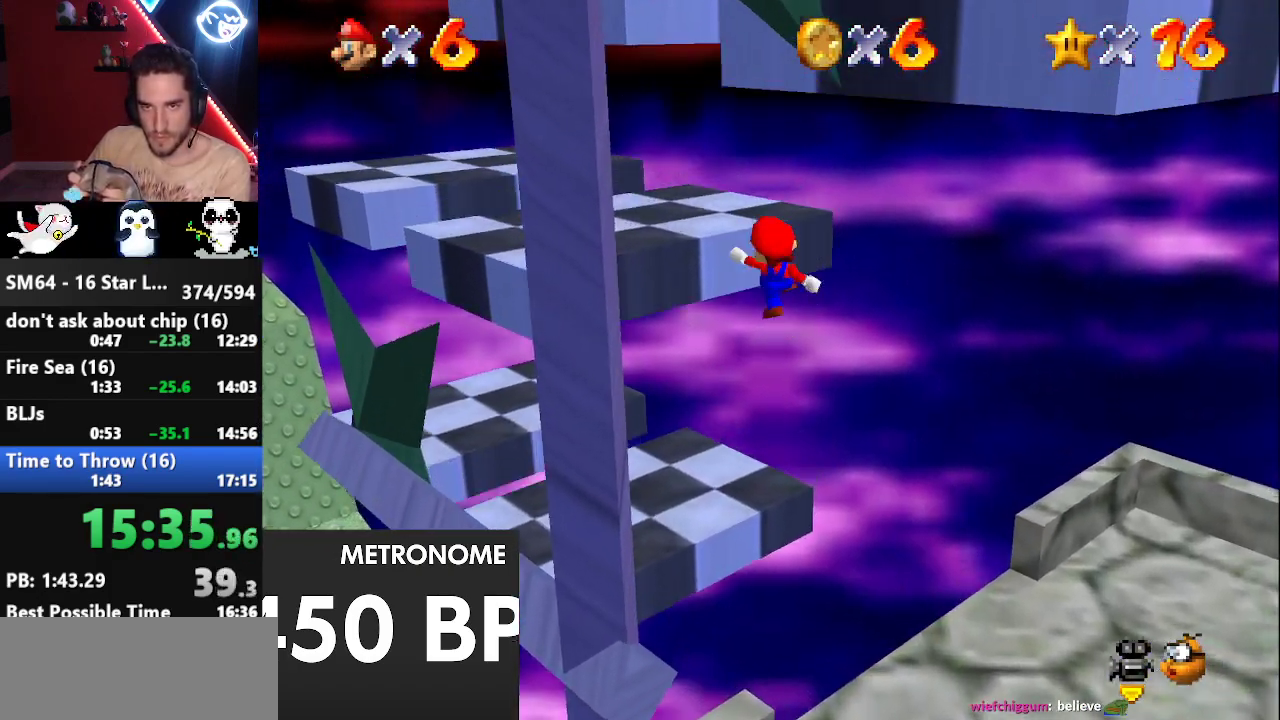
{"buttons": [], "left_stick": "down", "events": [[283, "B", "up"], [317, "A", "up"], [350, "left_stick", "down"]]}
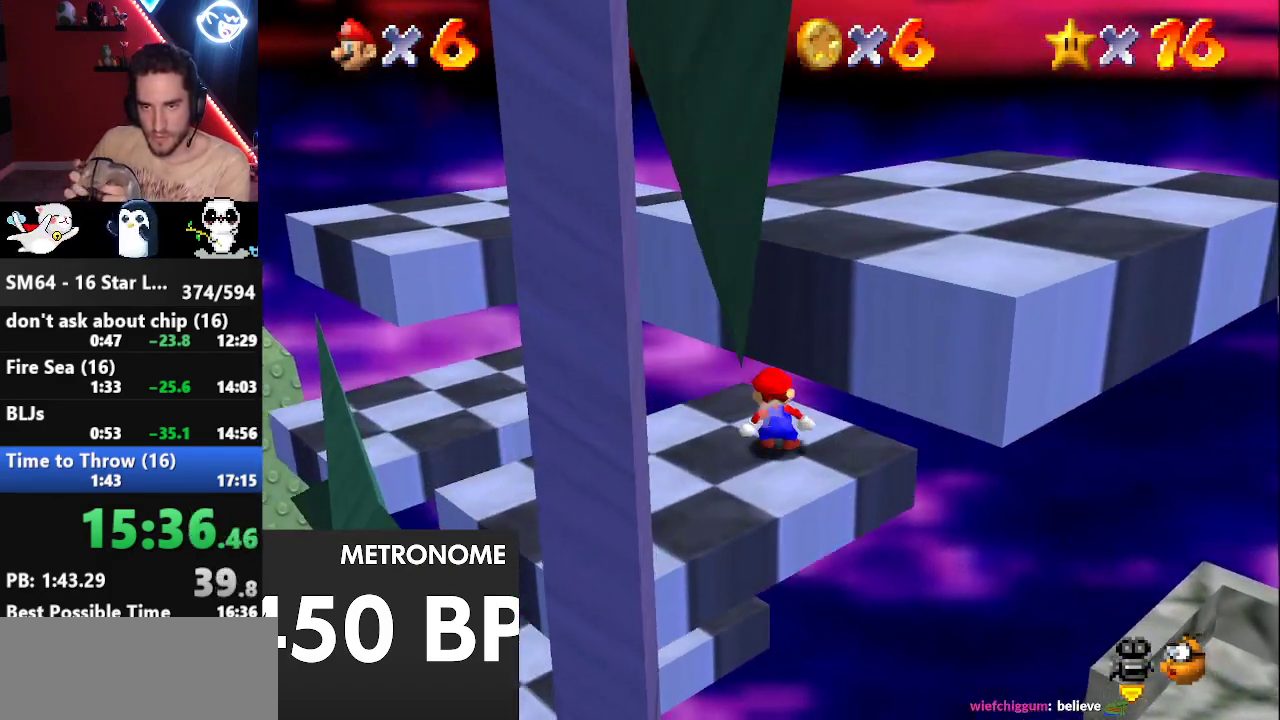
{"buttons": ["A"], "left_stick": "right", "events": [[50, "A", "down"], [267, "left_stick", "center"], [367, "left_stick", "right"]]}
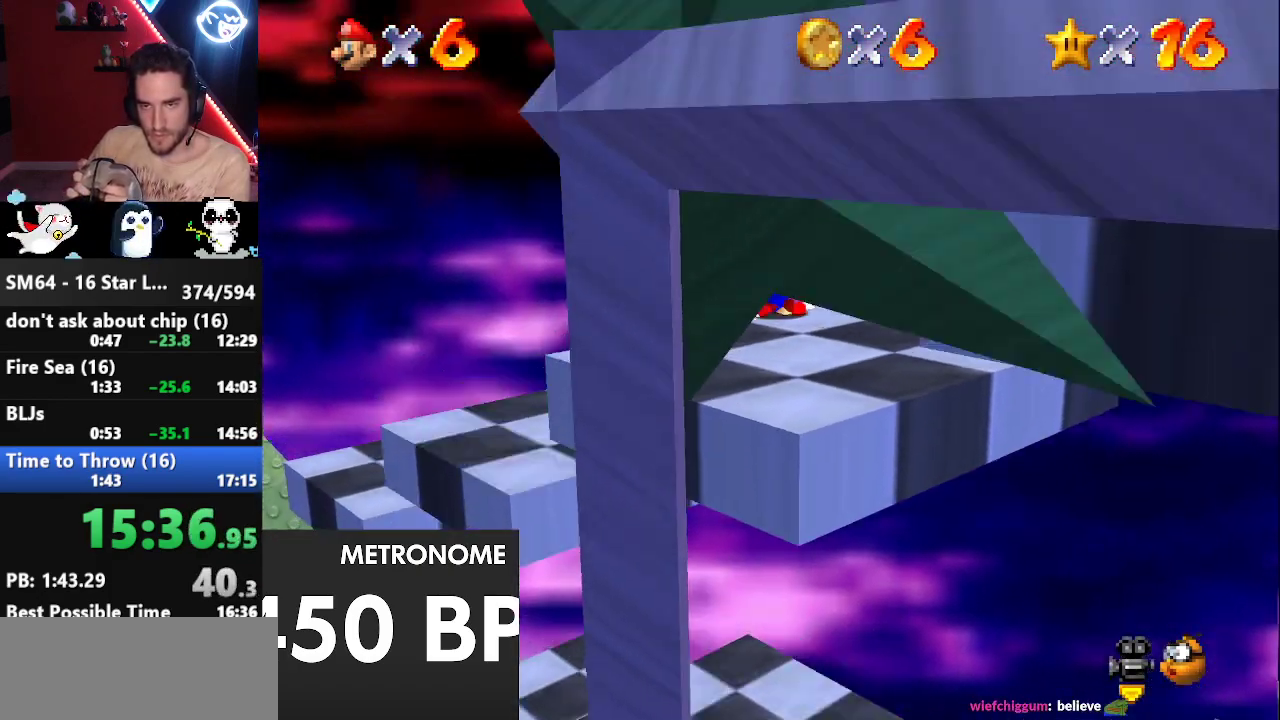
{"buttons": [], "left_stick": "center", "events": [[50, "A", "up"], [50, "left_stick", "center"], [200, "C_LEFT", "down"], [333, "C_LEFT", "up"], [433, "C_LEFT", "down"], [483, "C_LEFT", "up"]]}
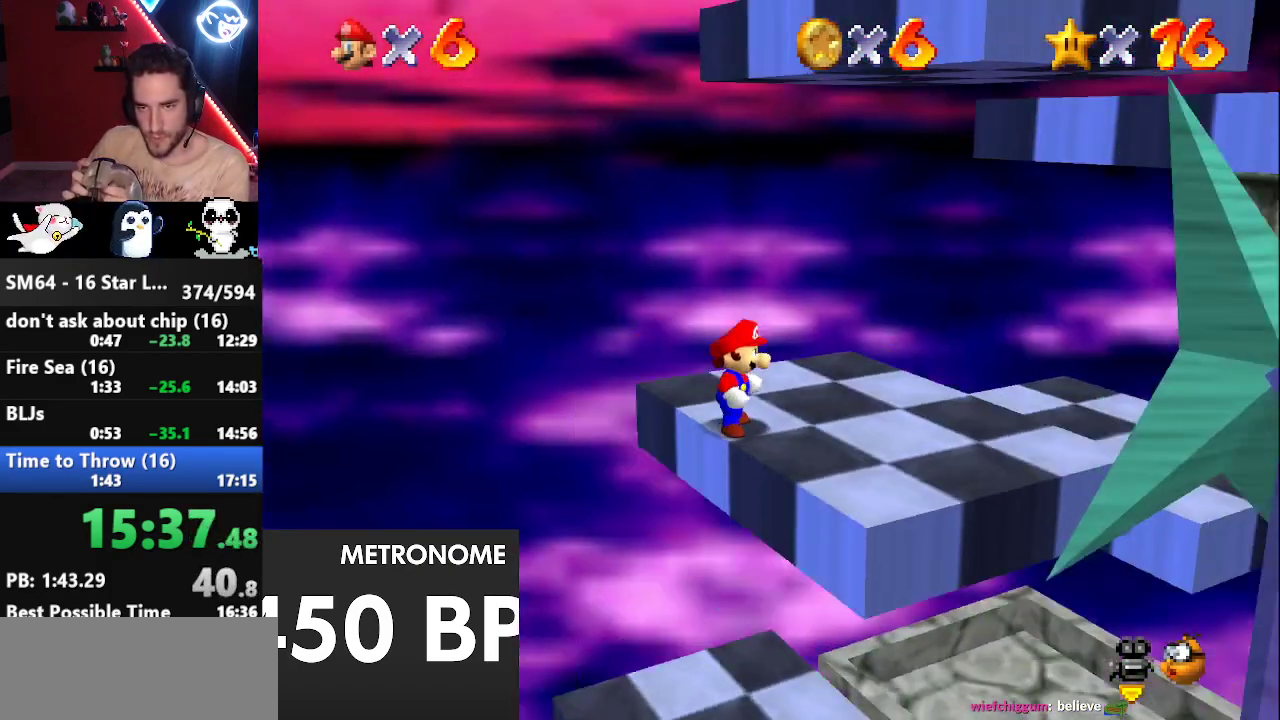
{"buttons": [], "left_stick": "center", "events": [[50, "C_LEFT", "down"], [117, "C_LEFT", "up"], [183, "C_LEFT", "down"], [233, "C_LEFT", "up"], [267, "left_stick", "up"], [483, "left_stick", "center"]]}
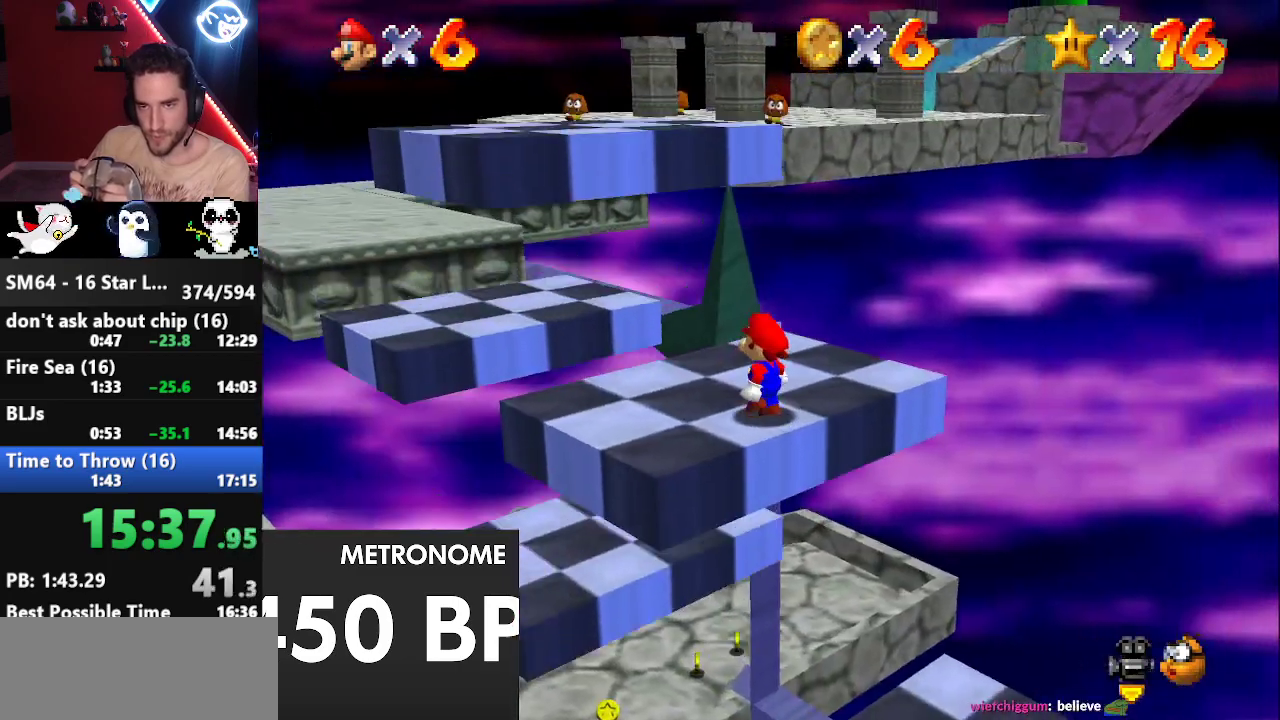
{"buttons": [], "left_stick": "up", "events": [[183, "left_stick", "up"]]}
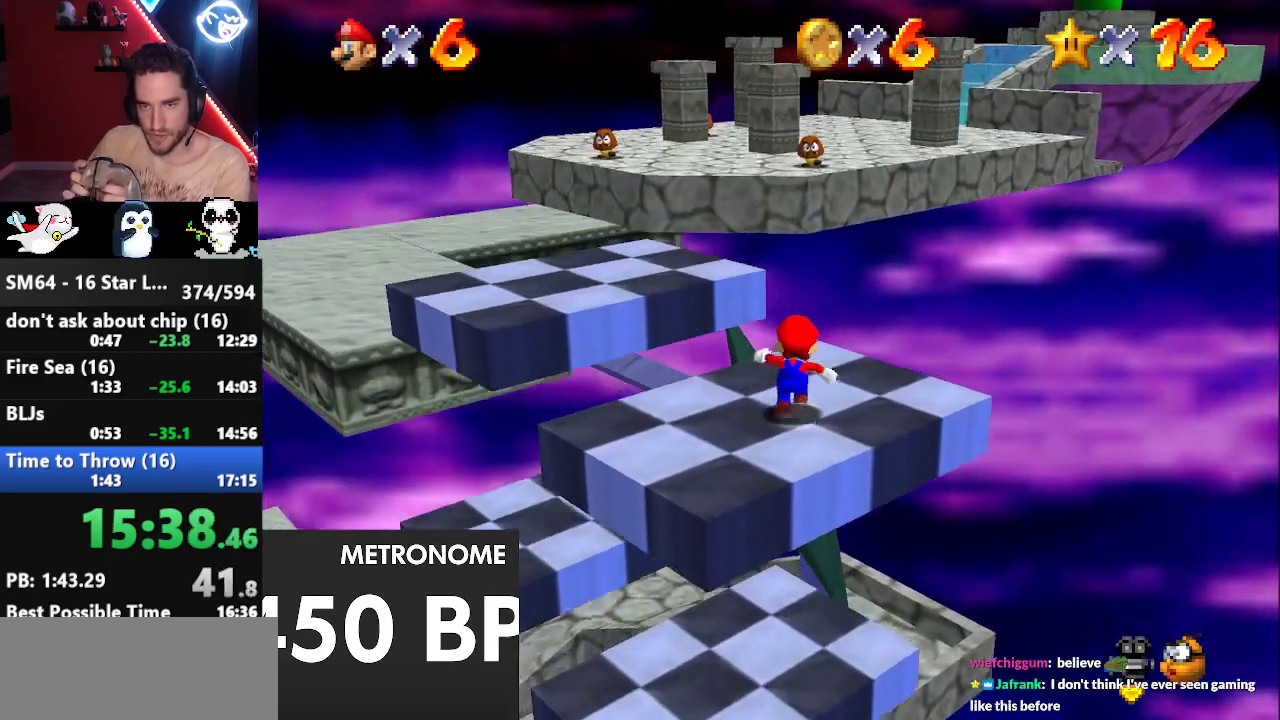
{"buttons": [], "left_stick": "up", "events": [[50, "left_stick", "up-right"], [167, "left_stick", "up"]]}
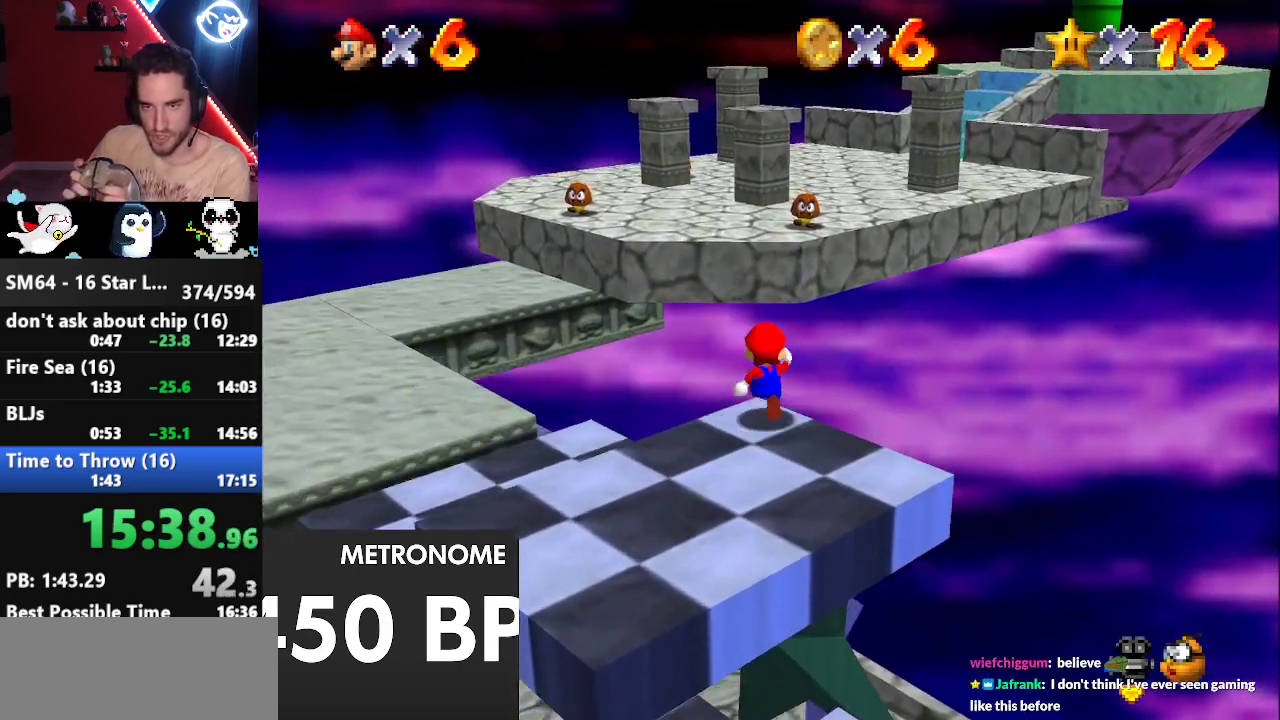
{"buttons": ["A"], "left_stick": "up", "events": [[17, "Z", "down"], [50, "A", "down"], [417, "Z", "up"]]}
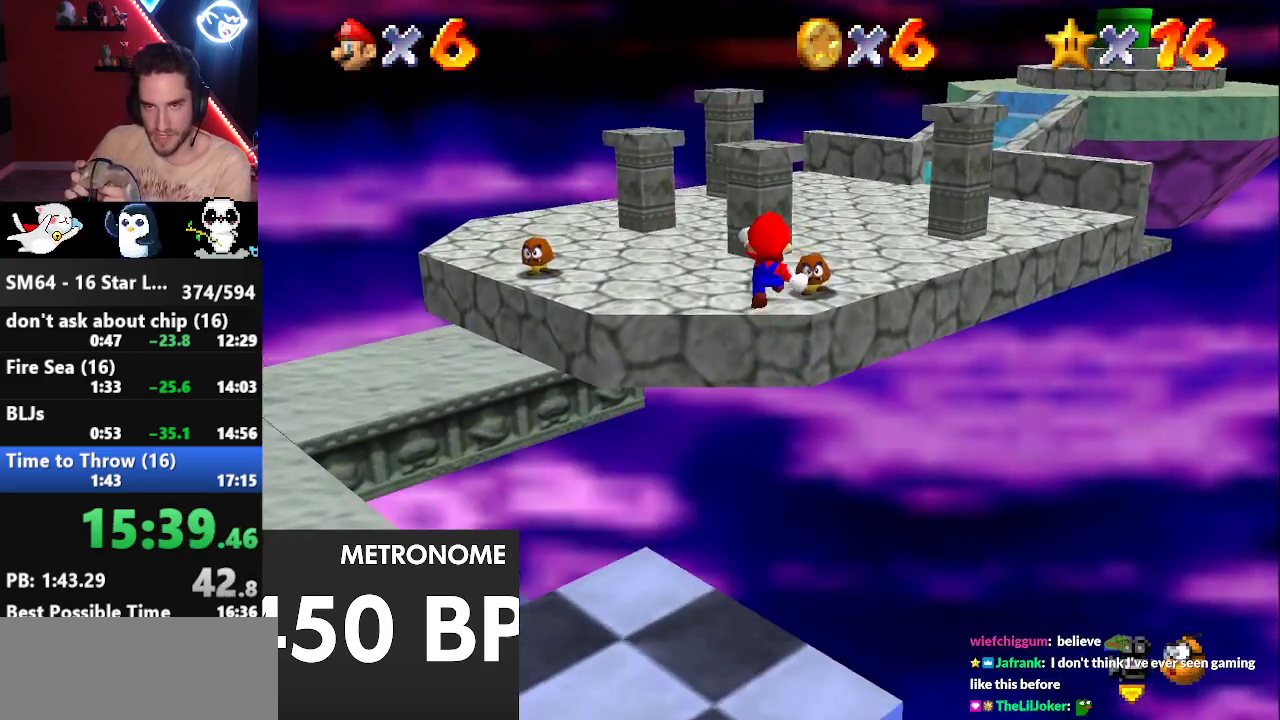
{"buttons": [], "left_stick": "up", "events": [[383, "A", "up"]]}
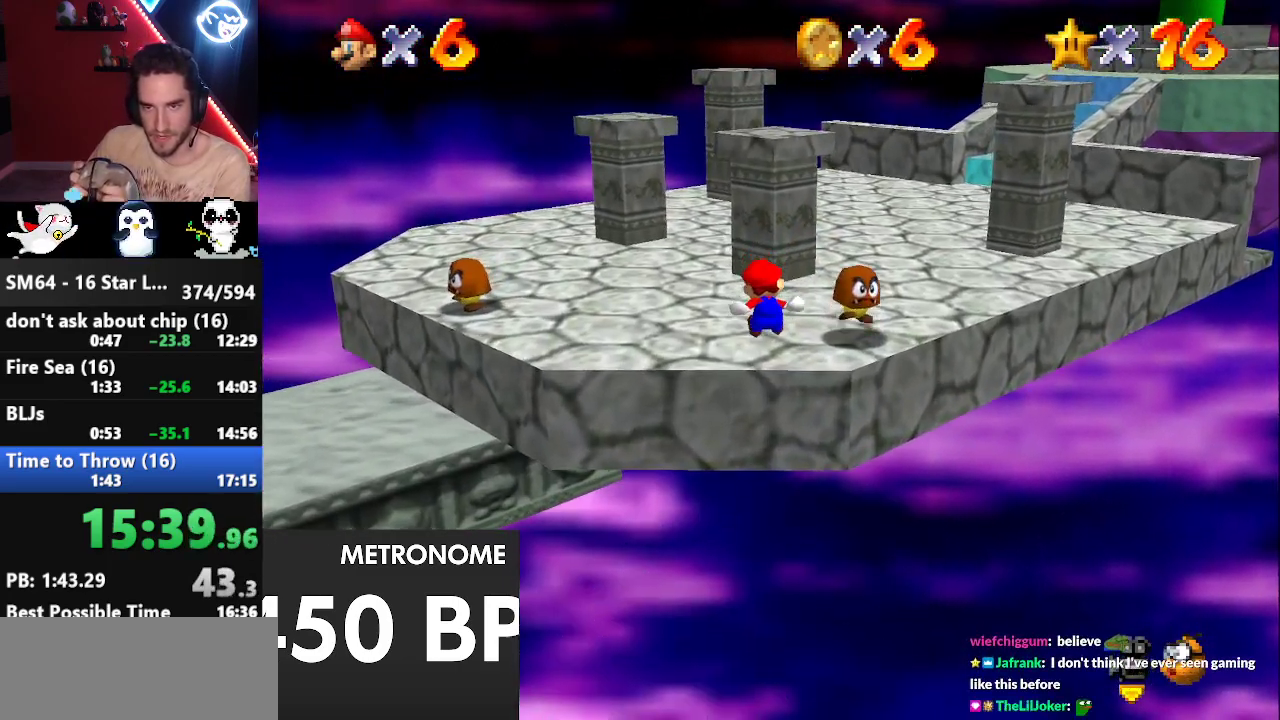
{"buttons": [], "left_stick": "up", "events": [[150, "C_LEFT", "down"], [283, "C_LEFT", "up"]]}
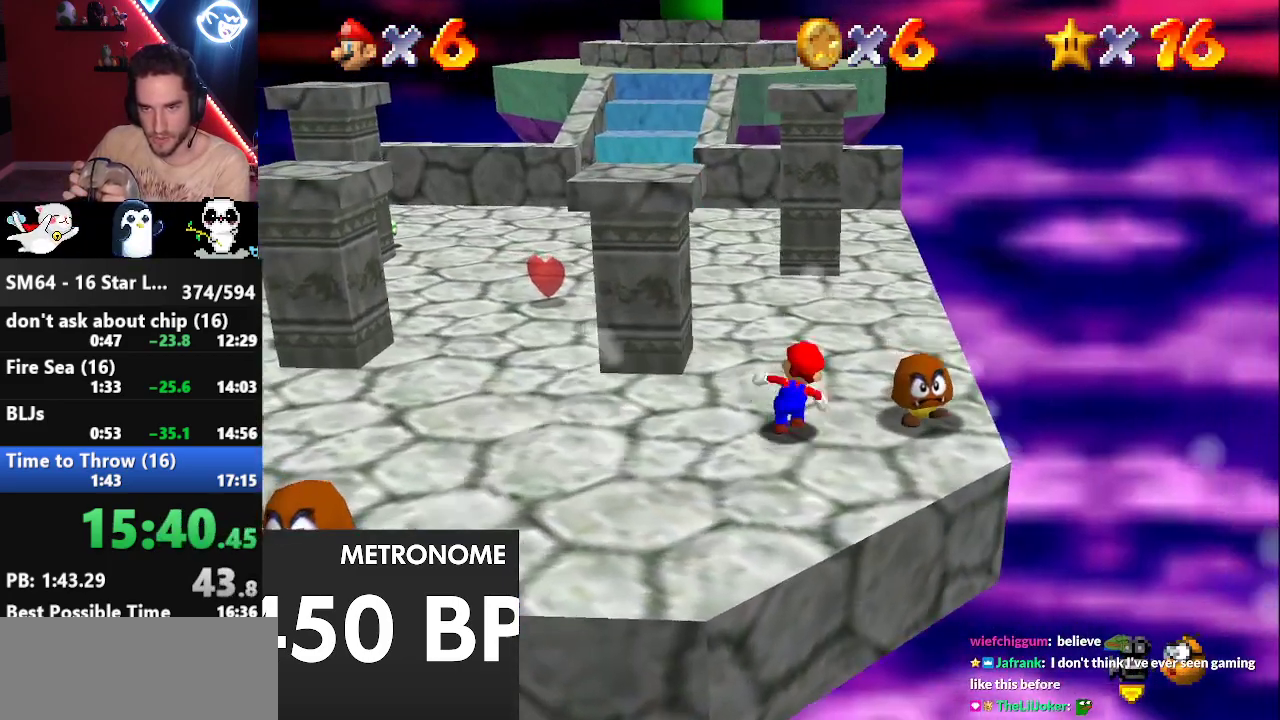
{"buttons": [], "left_stick": "up-right", "events": [[267, "left_stick", "up-right"]]}
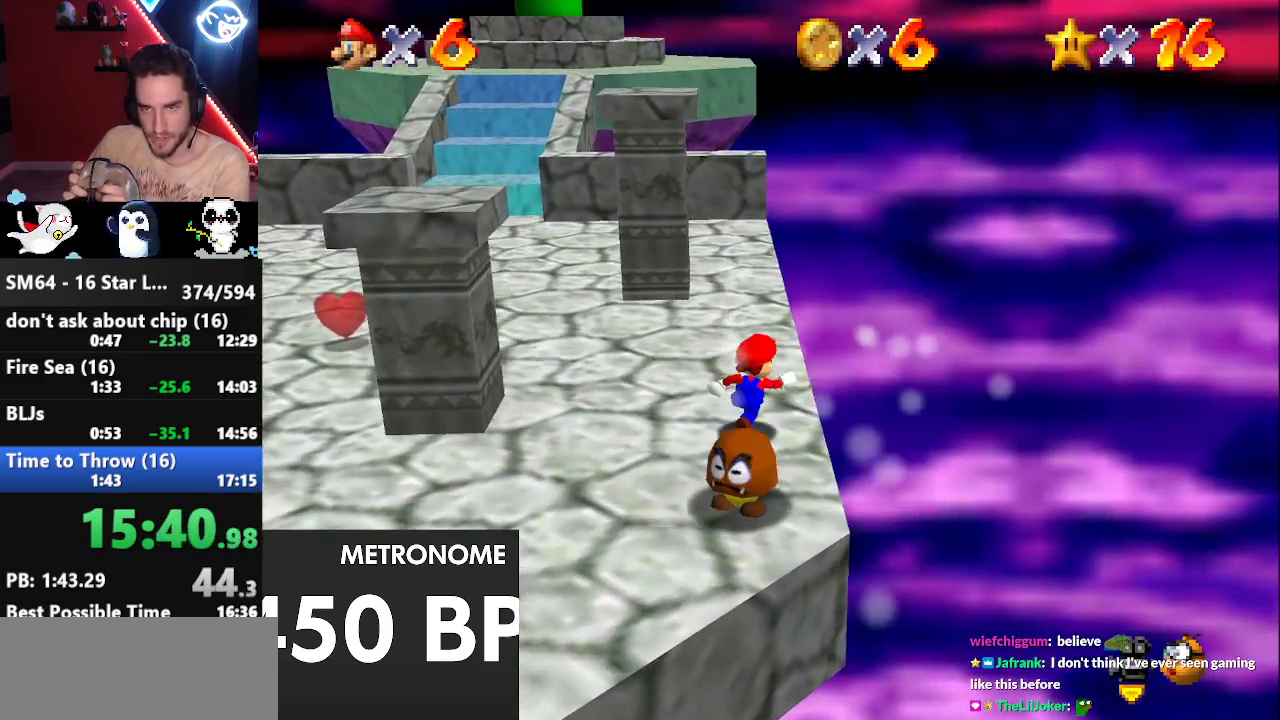
{"buttons": [], "left_stick": "up", "events": [[50, "left_stick", "up"], [233, "B", "down"], [300, "B", "up"], [400, "C_RIGHT", "down"], [483, "C_RIGHT", "up"]]}
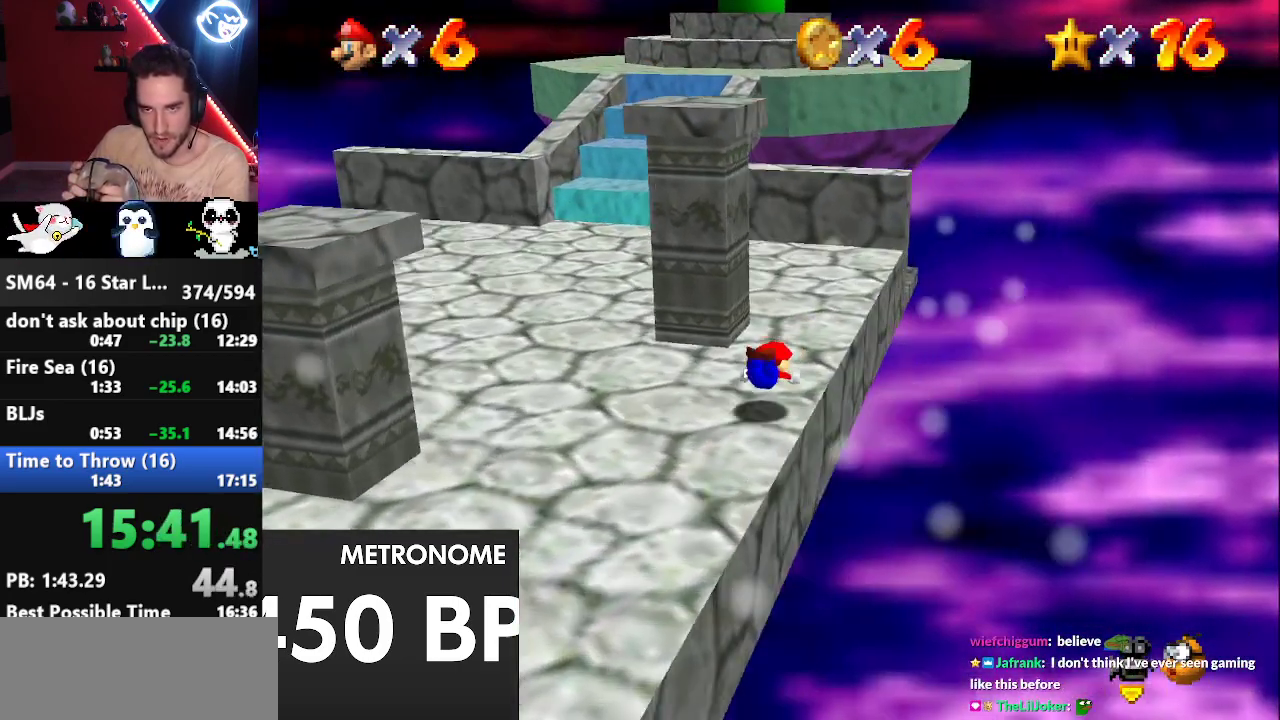
{"buttons": [], "left_stick": "up", "events": [[83, "B", "down"], [117, "A", "down"], [117, "B", "up"], [150, "left_stick", "up-right"], [183, "A", "up"], [400, "left_stick", "up"]]}
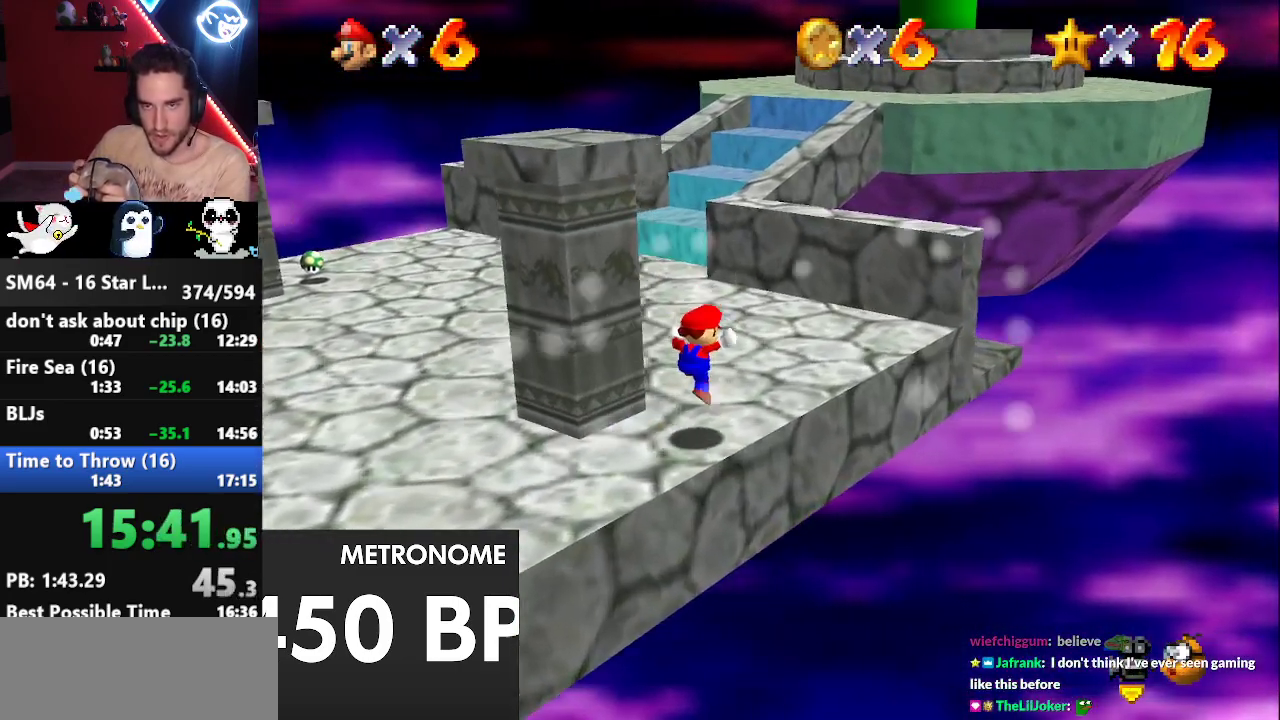
{"buttons": [], "left_stick": "up-right", "events": [[333, "left_stick", "up-right"]]}
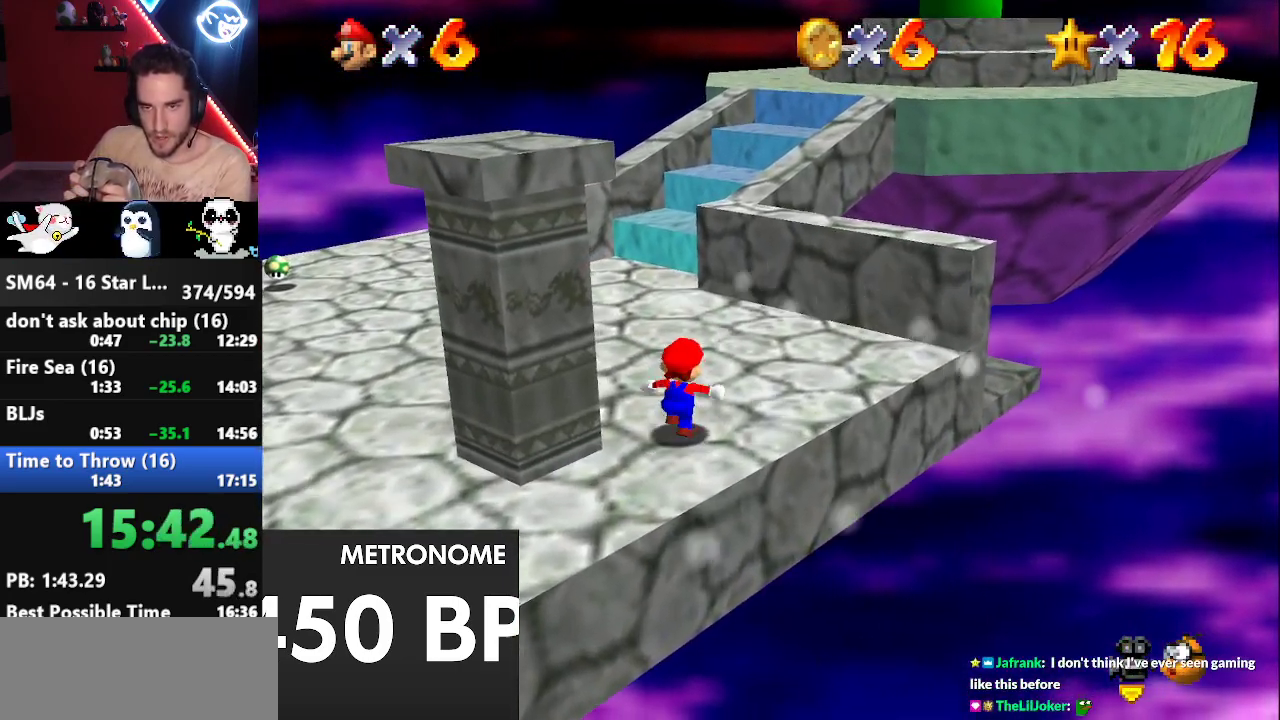
{"buttons": [], "left_stick": "up", "events": [[200, "A", "down"], [200, "B", "down"], [267, "left_stick", "up"], [300, "A", "up"], [300, "B", "up"]]}
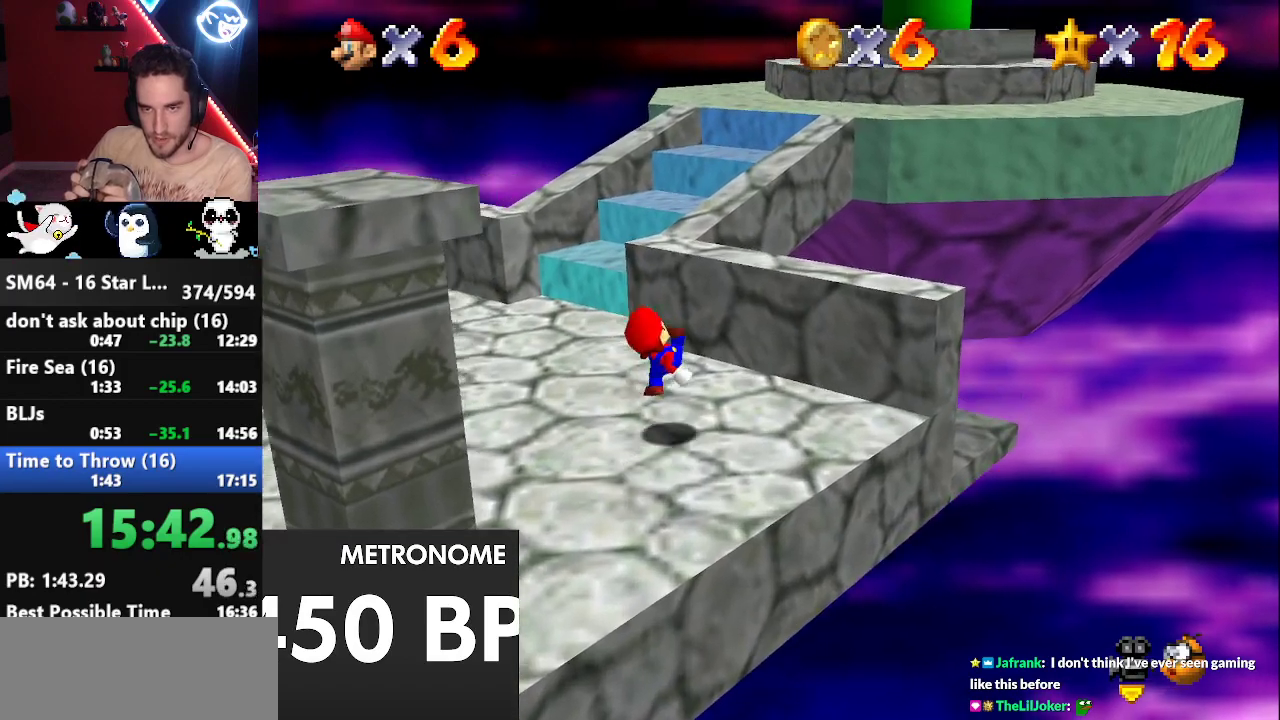
{"buttons": ["A"], "left_stick": "up", "events": [[133, "A", "down"]]}
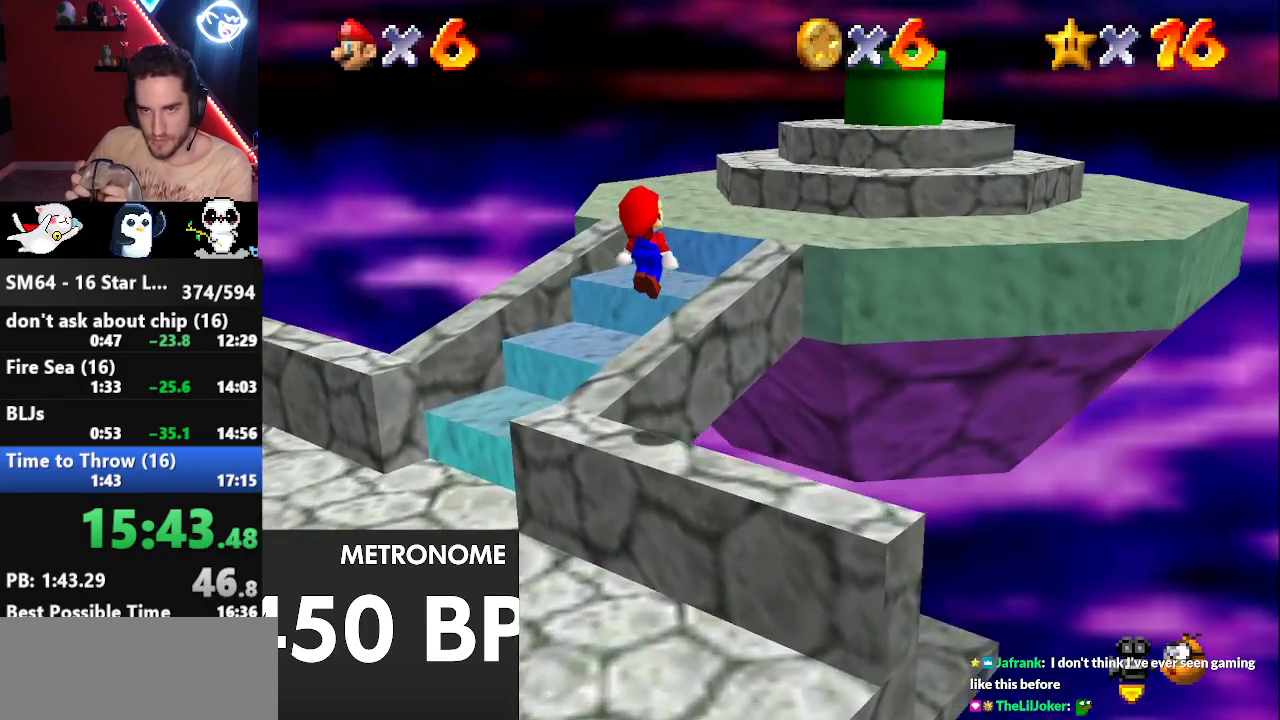
{"buttons": ["A", "B"], "left_stick": "up", "events": [[333, "A", "up"], [450, "A", "down"], [450, "B", "down"]]}
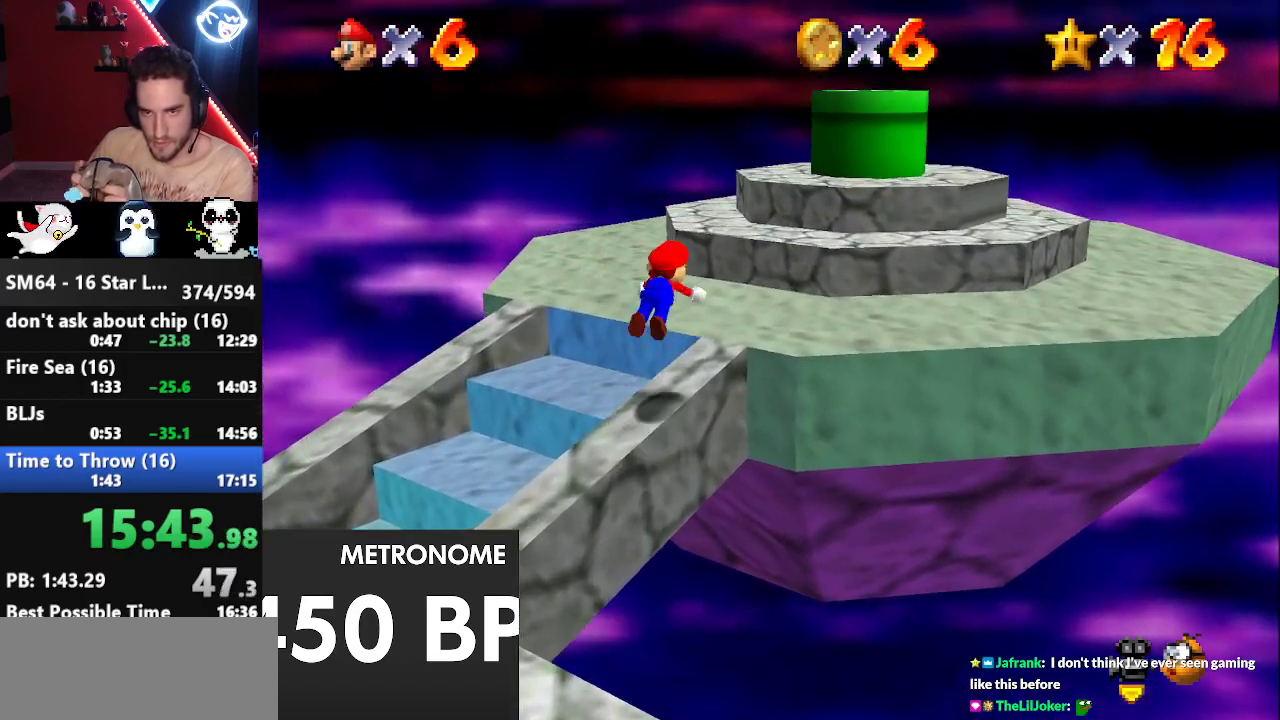
{"buttons": ["A", "B"], "left_stick": "up-right", "events": [[183, "left_stick", "up-right"]]}